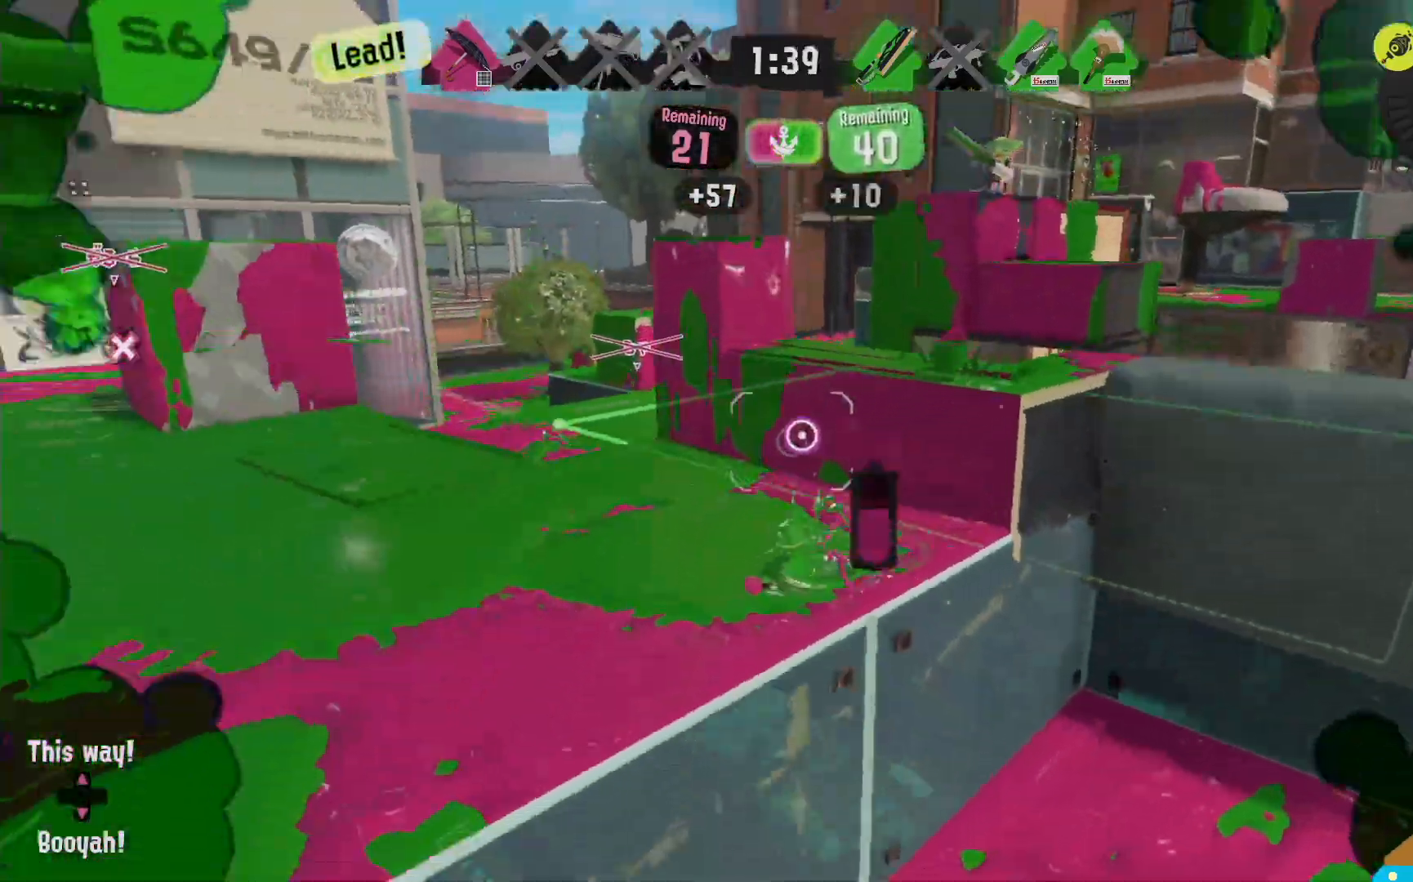
Gameplay with a controller (Nintendo layout); each line is a JSON object with the inputs held at the frame after it (dt_ms = milliseconds from this image to that frame). "events" lists button and stick changes between this image and that frame as [ms after this image, input, new state], when the widget could be followed in between. Not read: DPAD_LEFT L3 R3.
{"dt_ms": 1000, "buttons": ["L2"], "left_stick": "left", "right_stick": "center"}
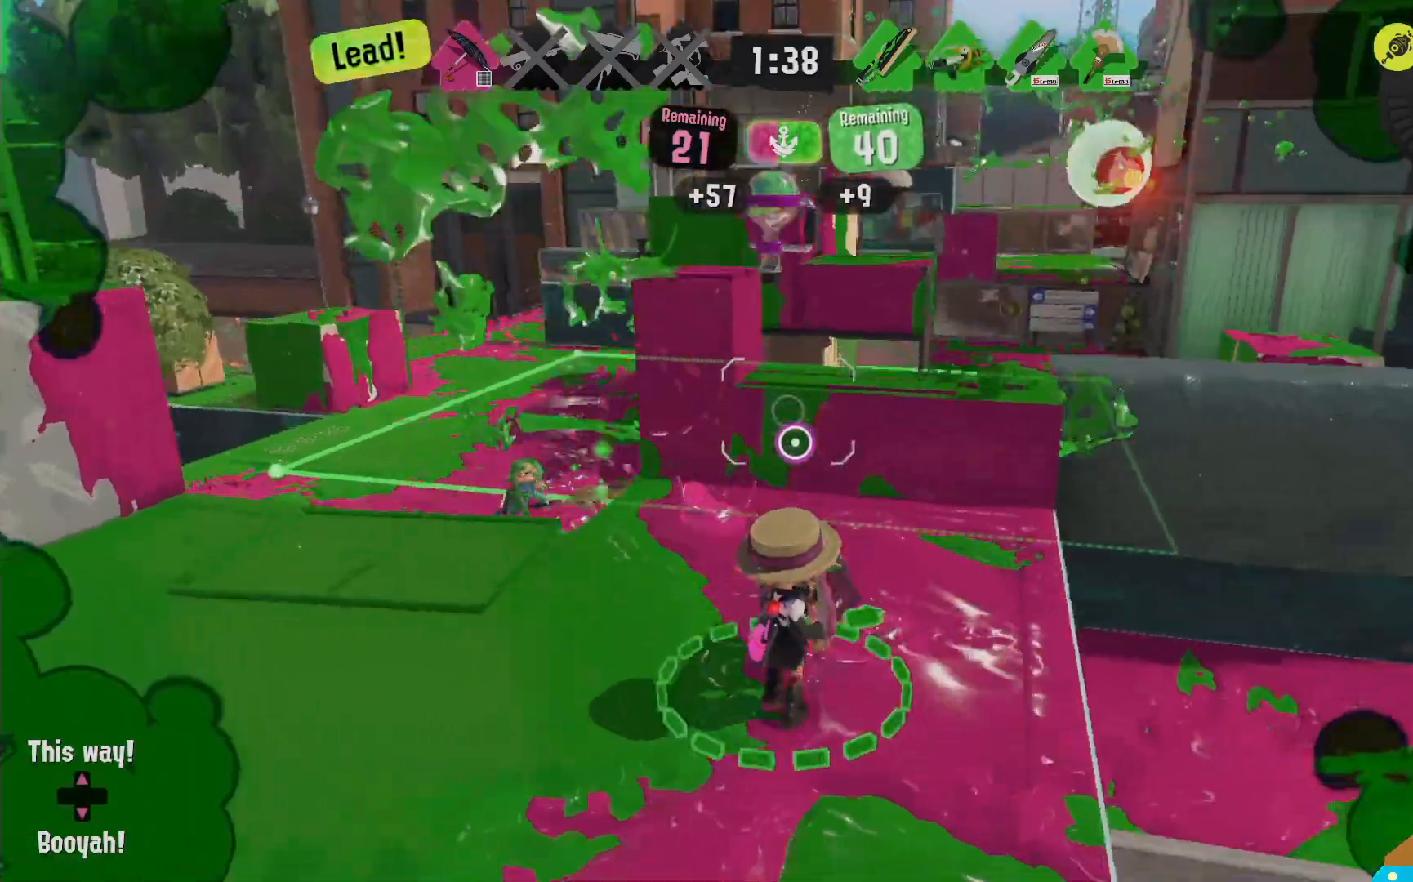
{"dt_ms": 500, "buttons": ["B", "R2"], "left_stick": "down-left", "right_stick": "center", "events": [[83, "B", "down"], [150, "R2", "down"], [200, "L2", "up"], [233, "left_stick", "down-left"]]}
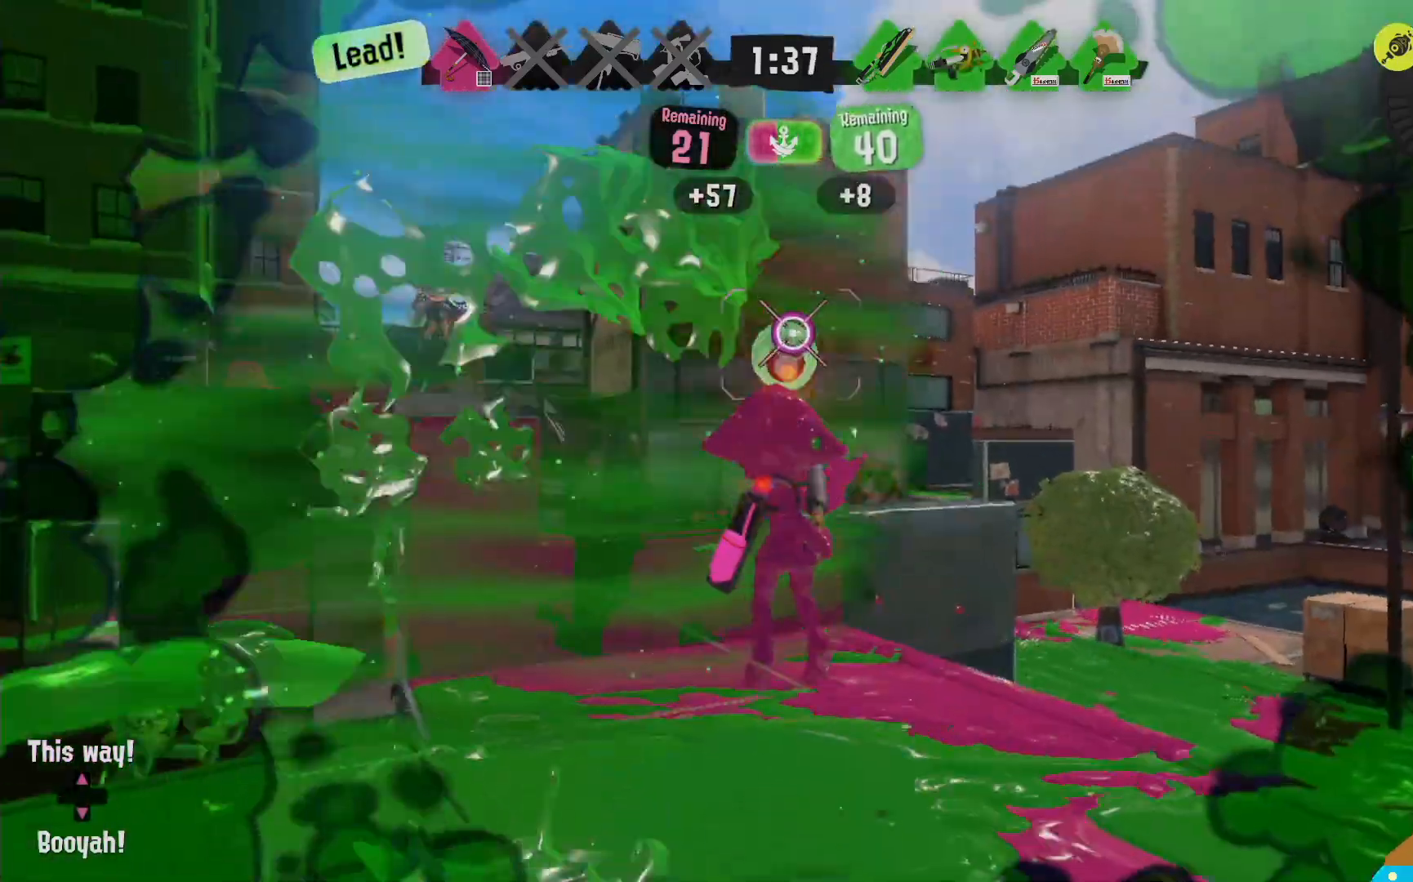
{"dt_ms": 500, "buttons": ["R2"], "left_stick": "down-left", "right_stick": "center", "events": [[133, "B", "up"]]}
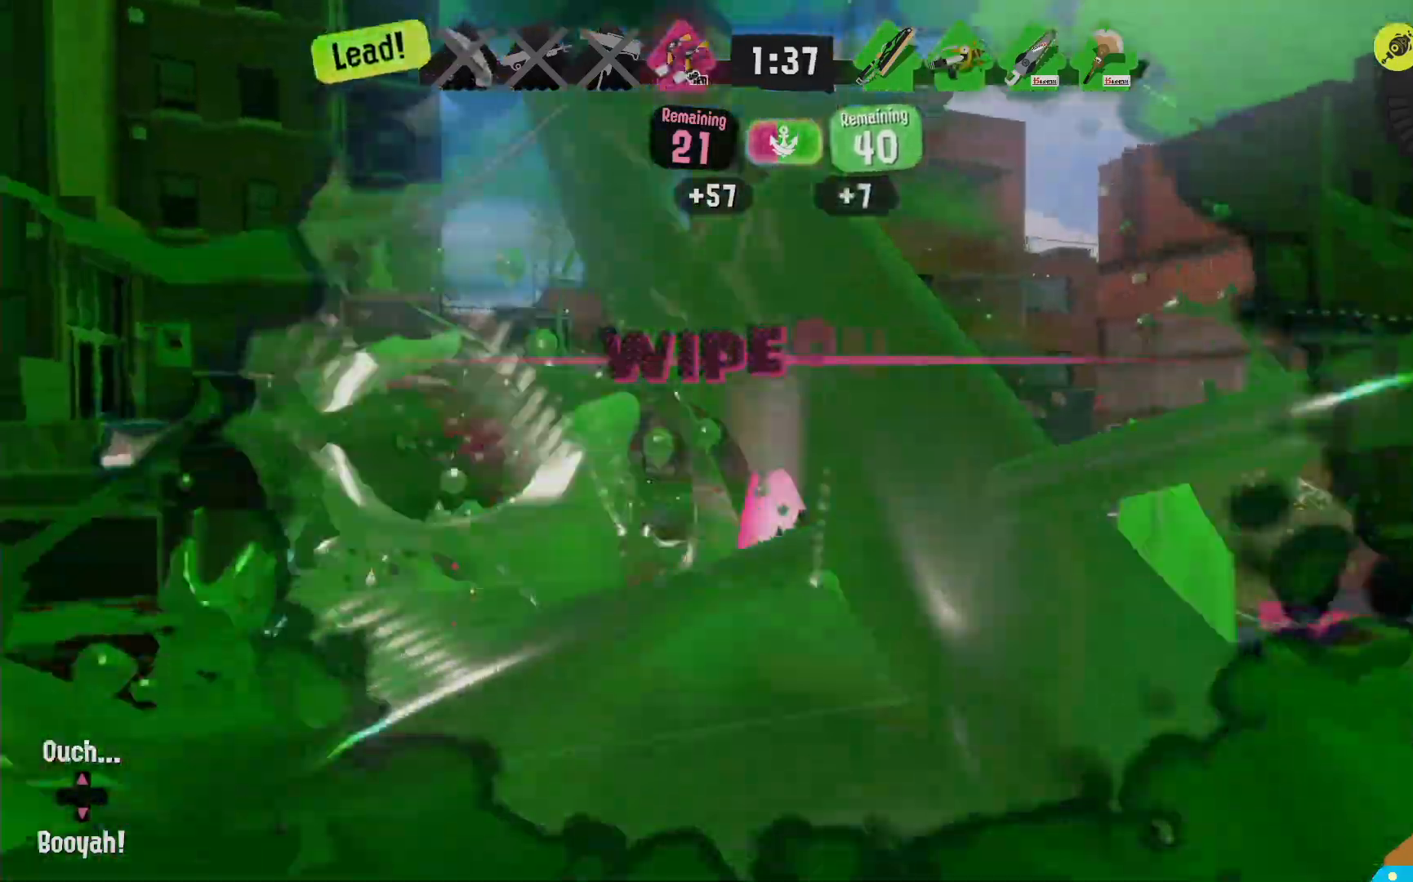
{"dt_ms": 500, "buttons": [], "left_stick": "center", "right_stick": "center", "events": [[83, "R2", "up"], [100, "left_stick", "center"]]}
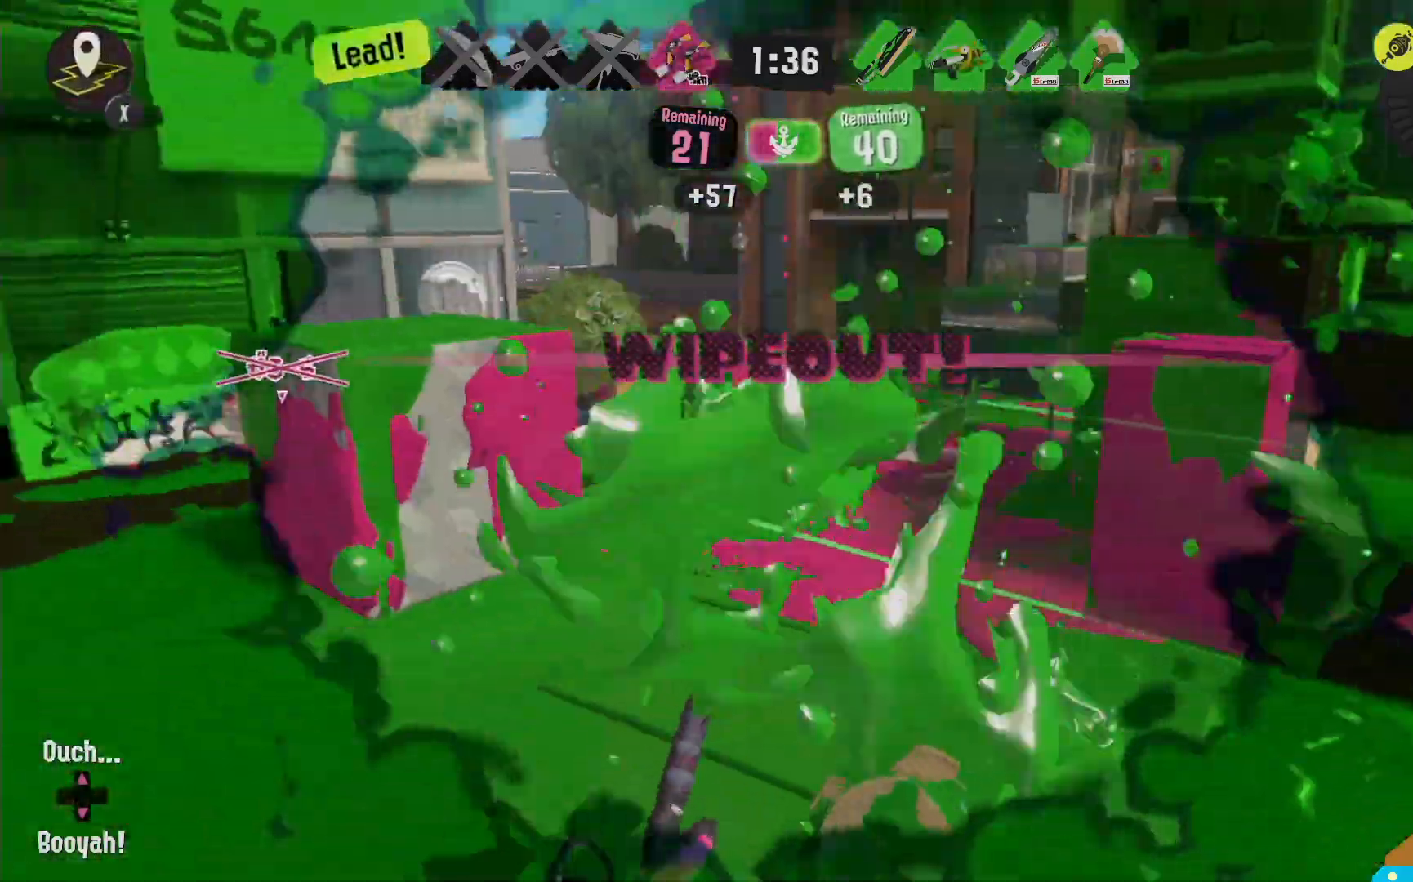
{"dt_ms": 500, "buttons": [], "left_stick": "center", "right_stick": "center", "events": []}
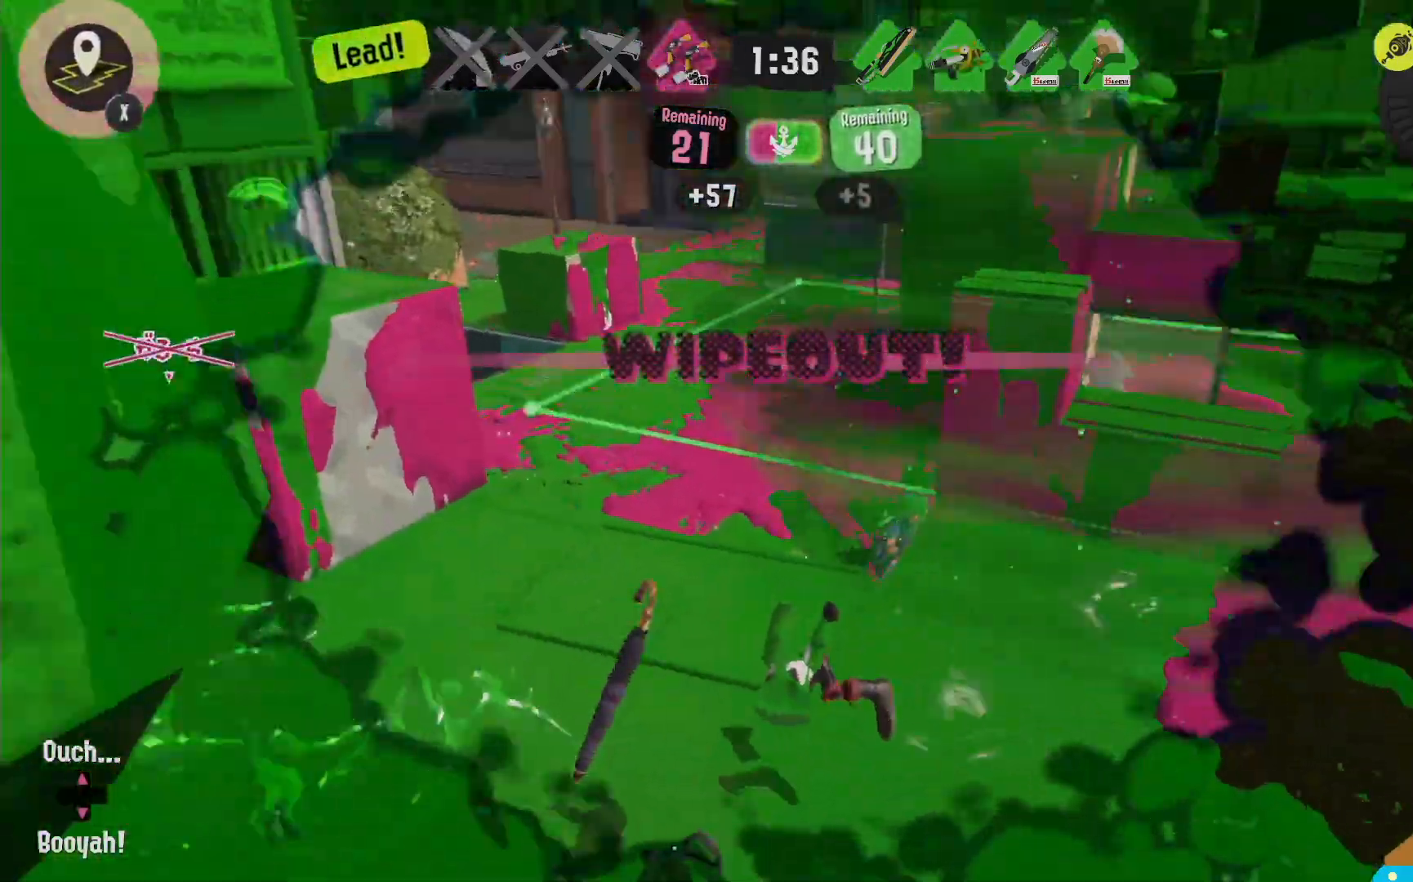
{"dt_ms": 500, "buttons": [], "left_stick": "center", "right_stick": "center", "events": [[117, "X", "down"], [250, "X", "up"]]}
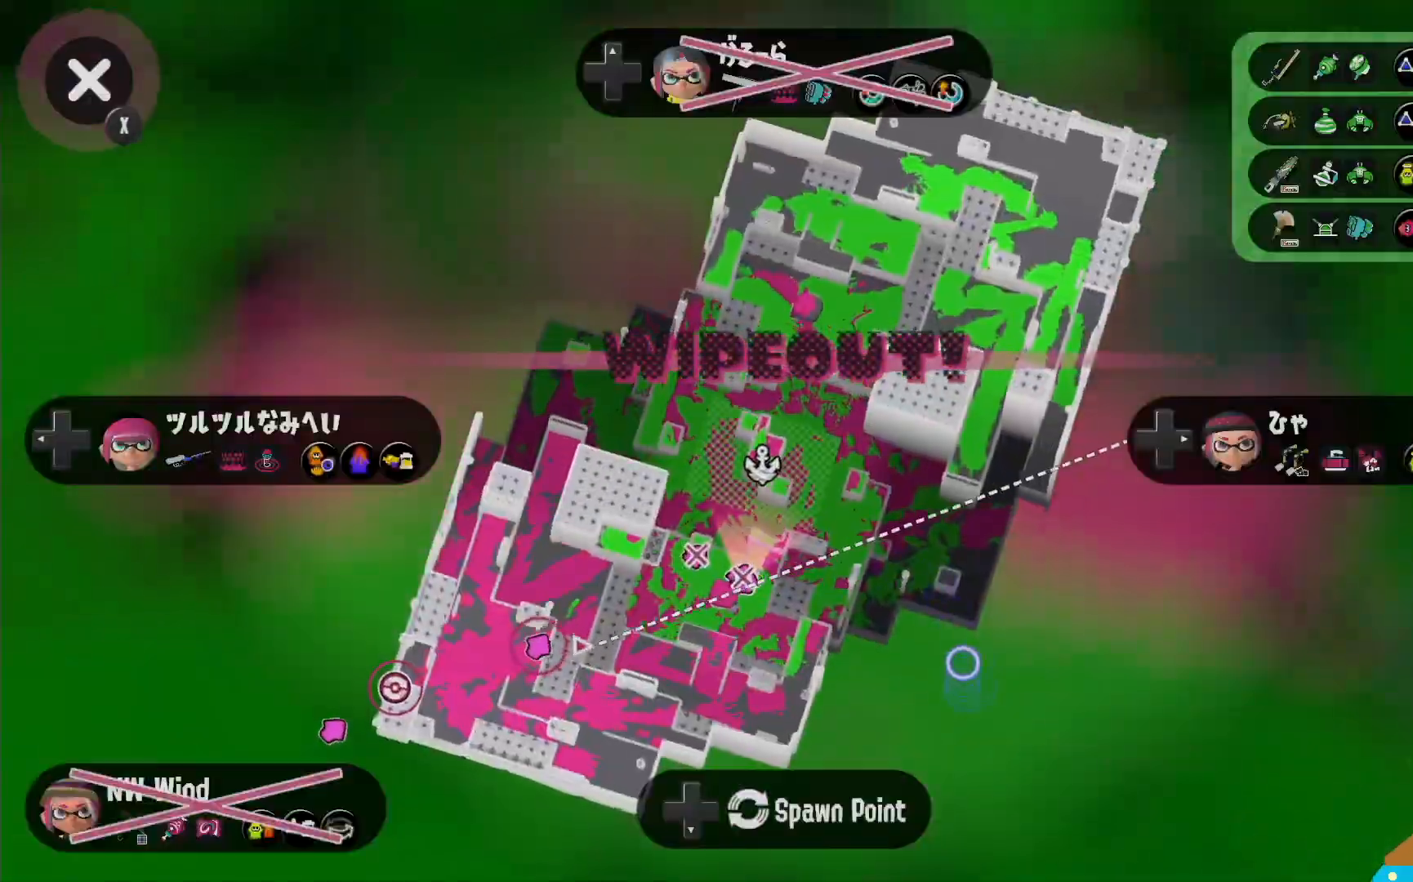
{"dt_ms": 500, "buttons": [], "left_stick": "center", "right_stick": "center", "events": [[33, "X", "down"], [133, "X", "up"]]}
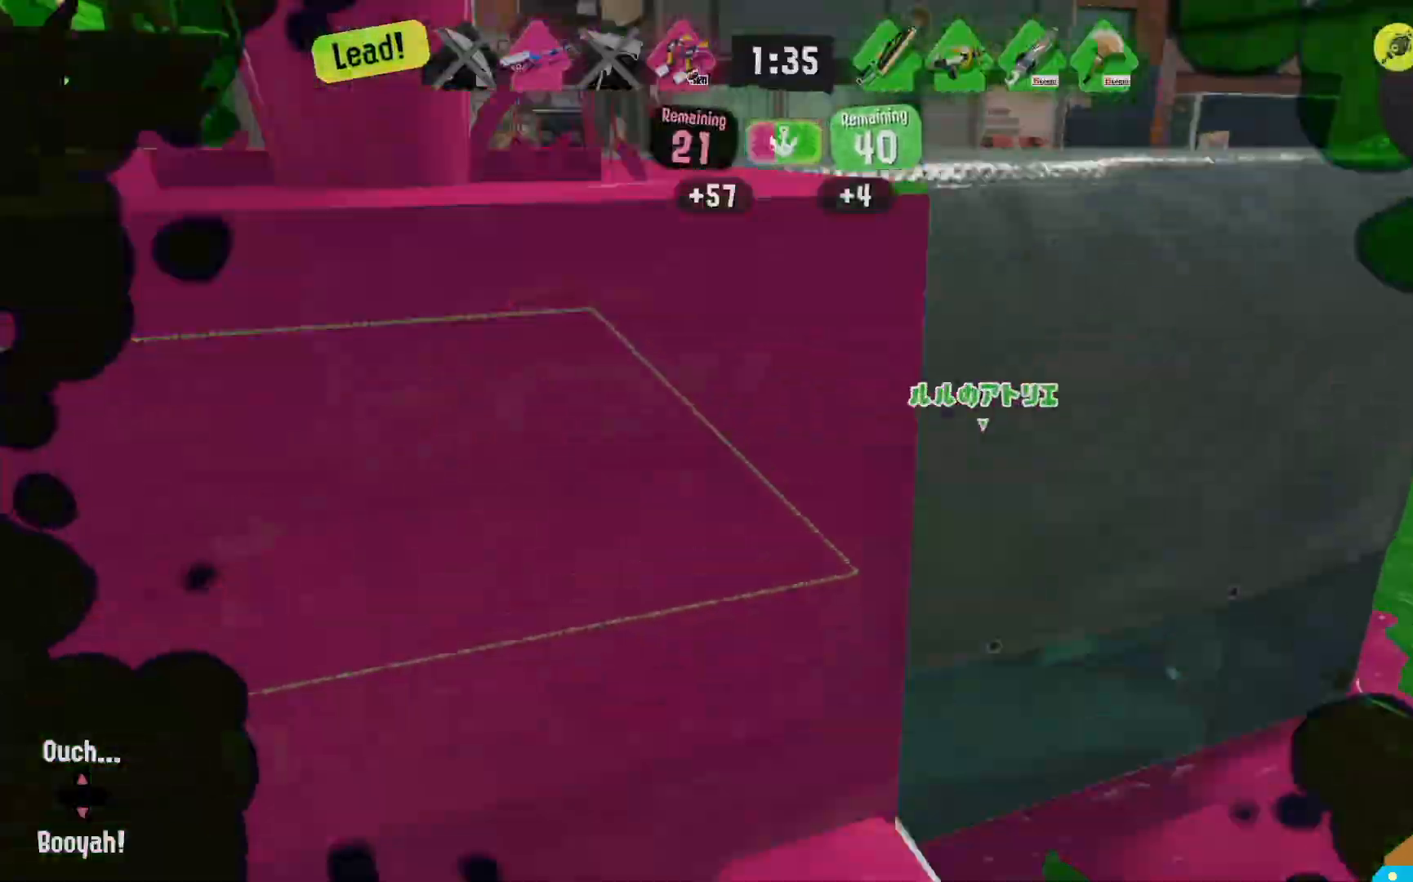
{"dt_ms": 500, "buttons": [], "left_stick": "center", "right_stick": "center"}
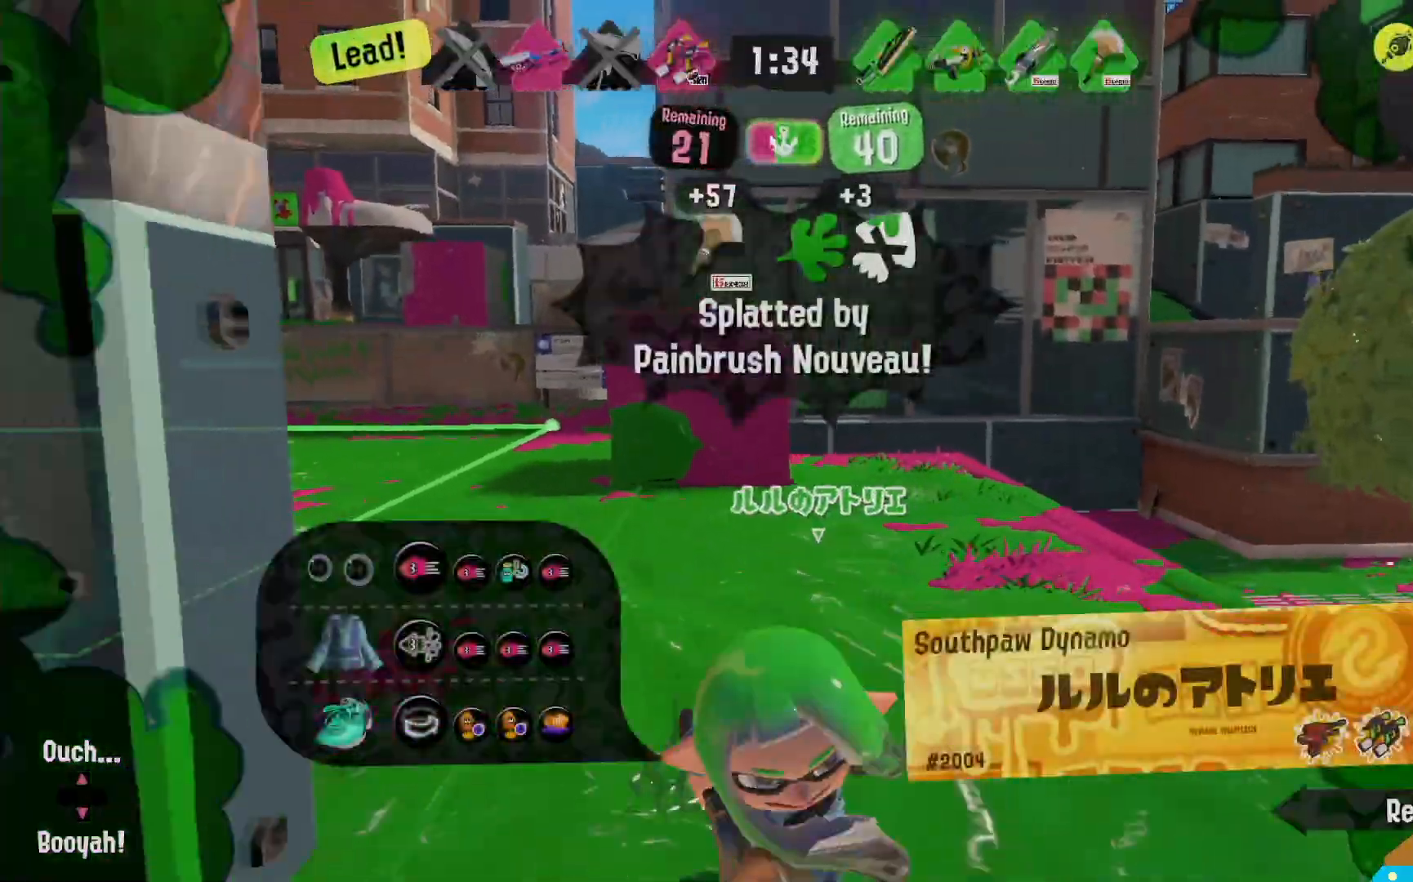
{"dt_ms": 500, "buttons": [], "left_stick": "center", "right_stick": "center", "events": [[217, "X", "down"], [367, "X", "up"]]}
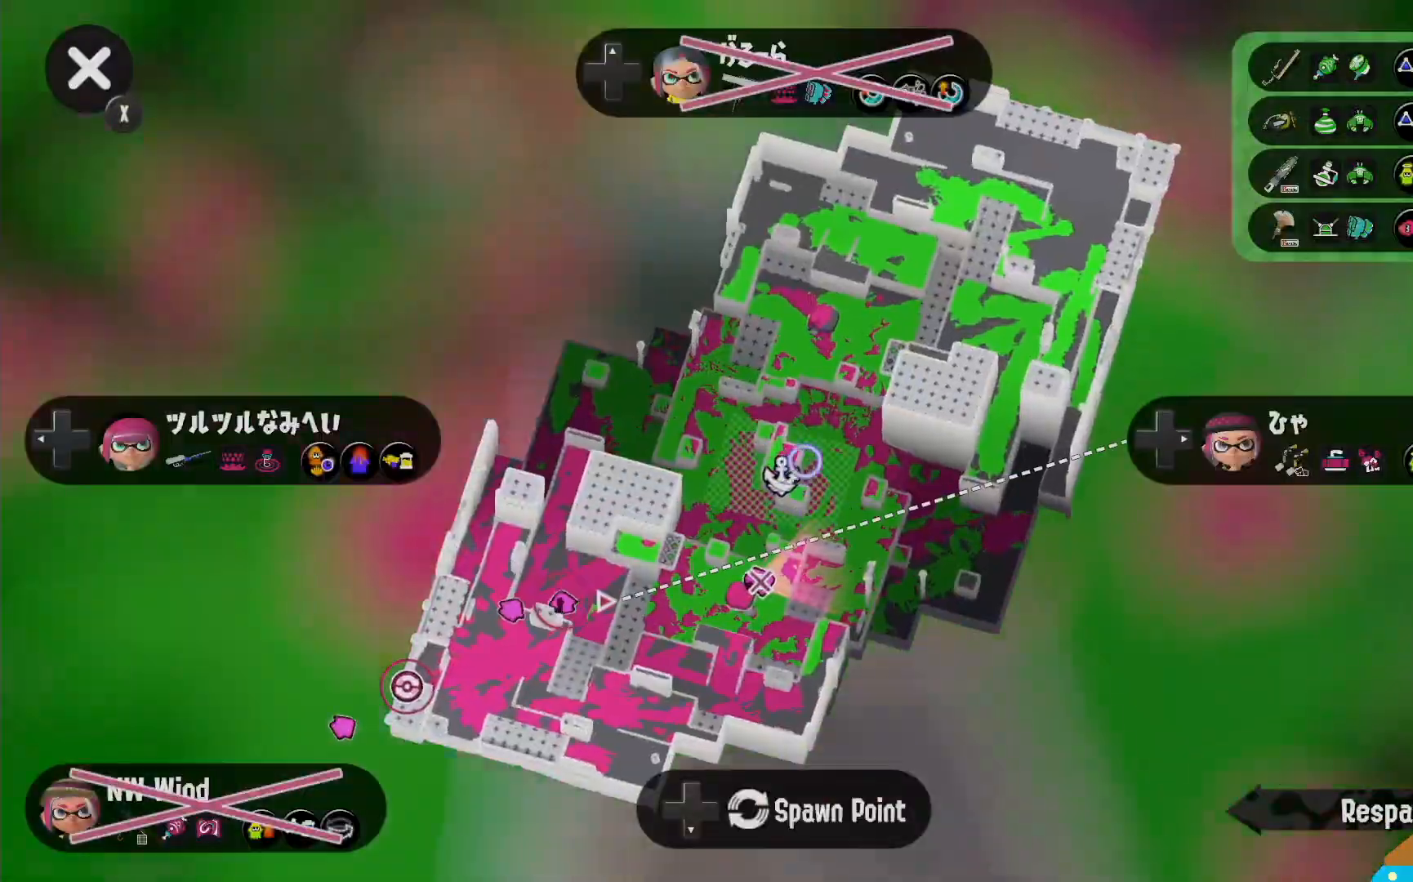
{"dt_ms": 500, "buttons": [], "left_stick": "center", "right_stick": "center"}
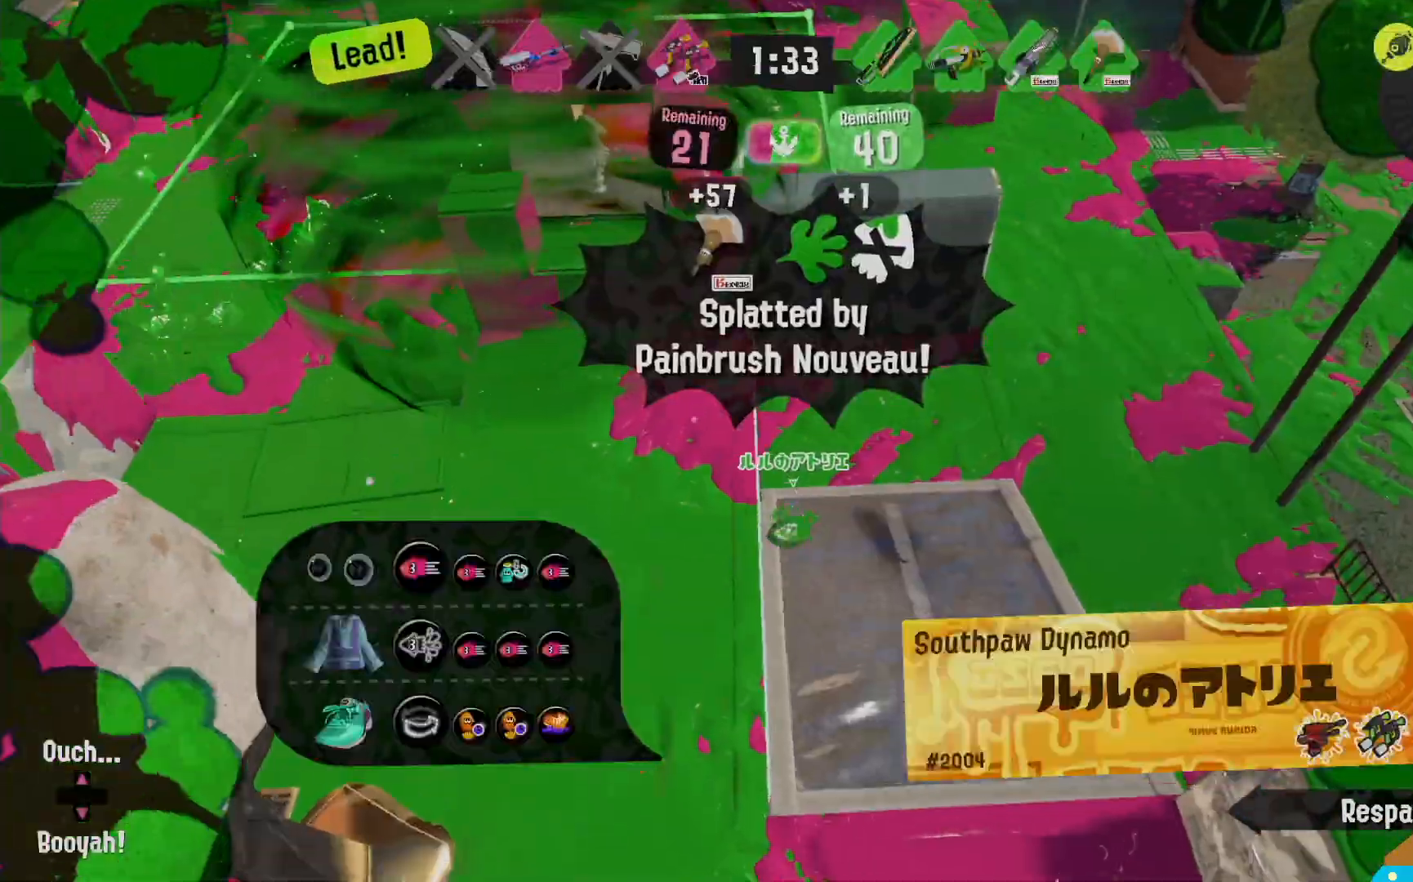
{"dt_ms": 500, "buttons": [], "left_stick": "center", "right_stick": "center", "events": []}
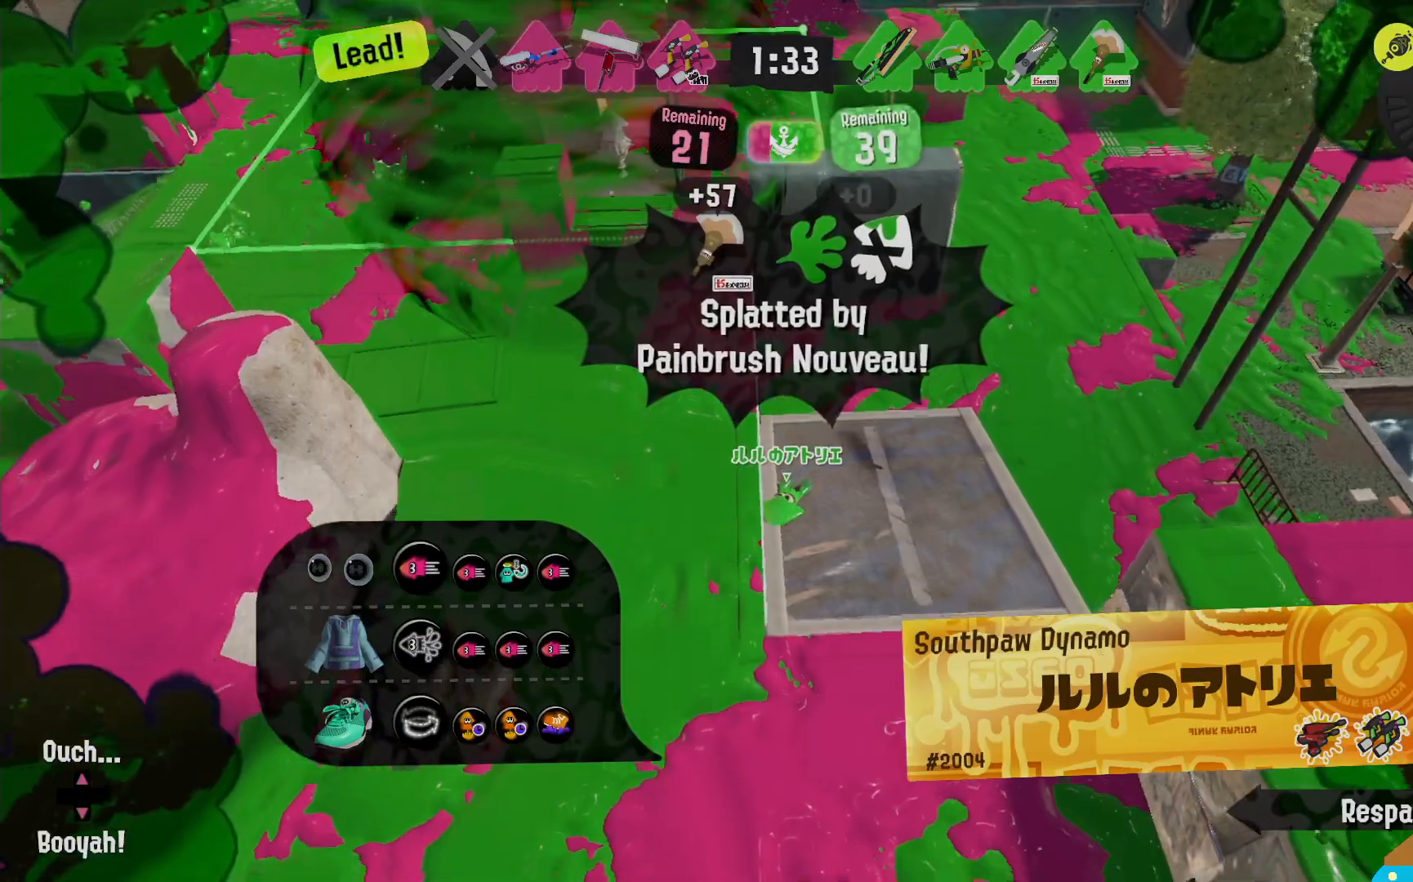
{"dt_ms": 1000, "buttons": [], "left_stick": "center", "right_stick": "center"}
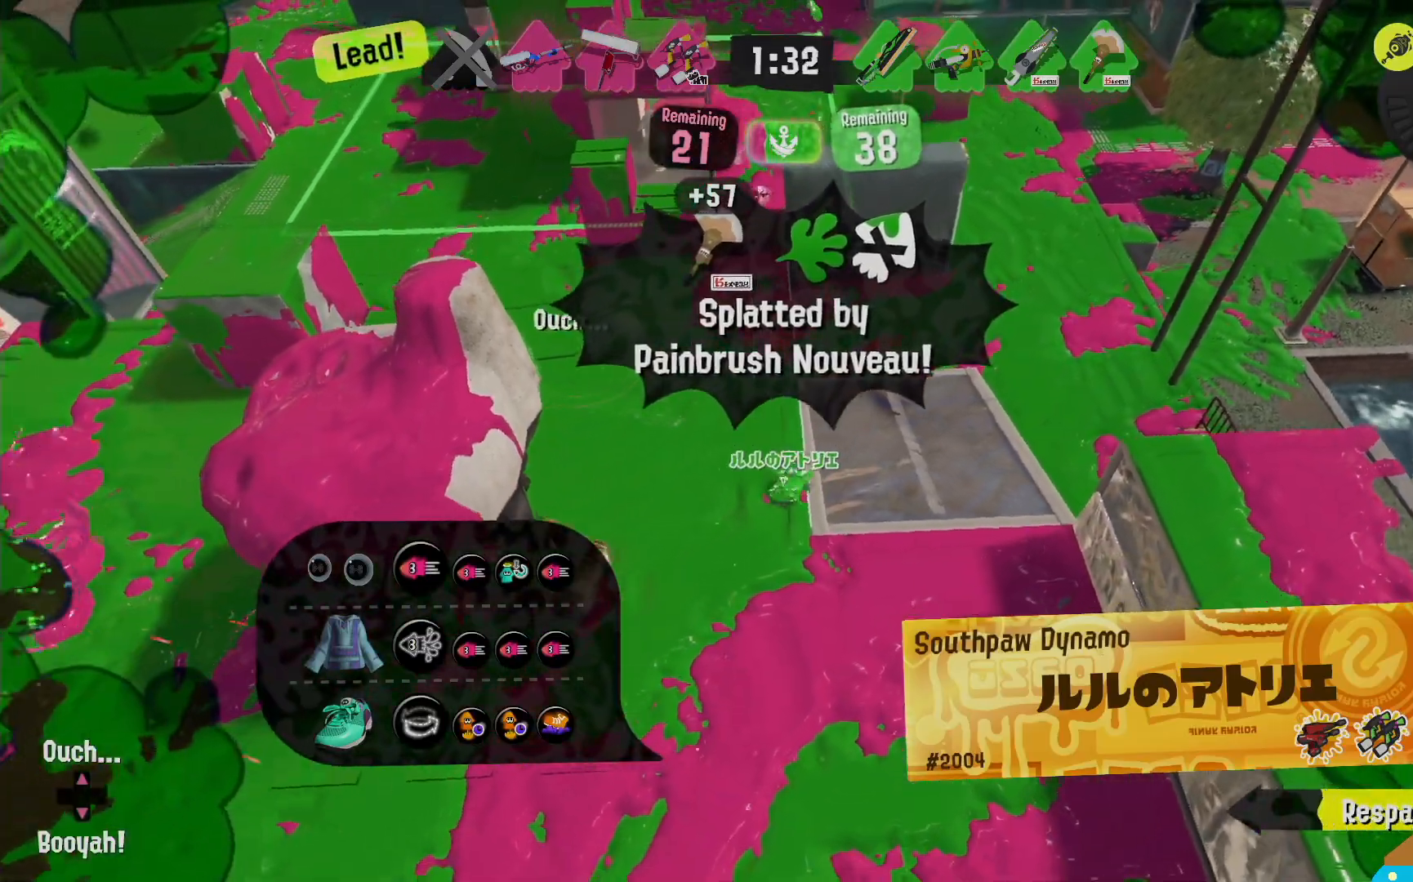
{"dt_ms": 500, "buttons": [], "left_stick": "center", "right_stick": "center", "events": [[333, "X", "down"], [483, "X", "up"]]}
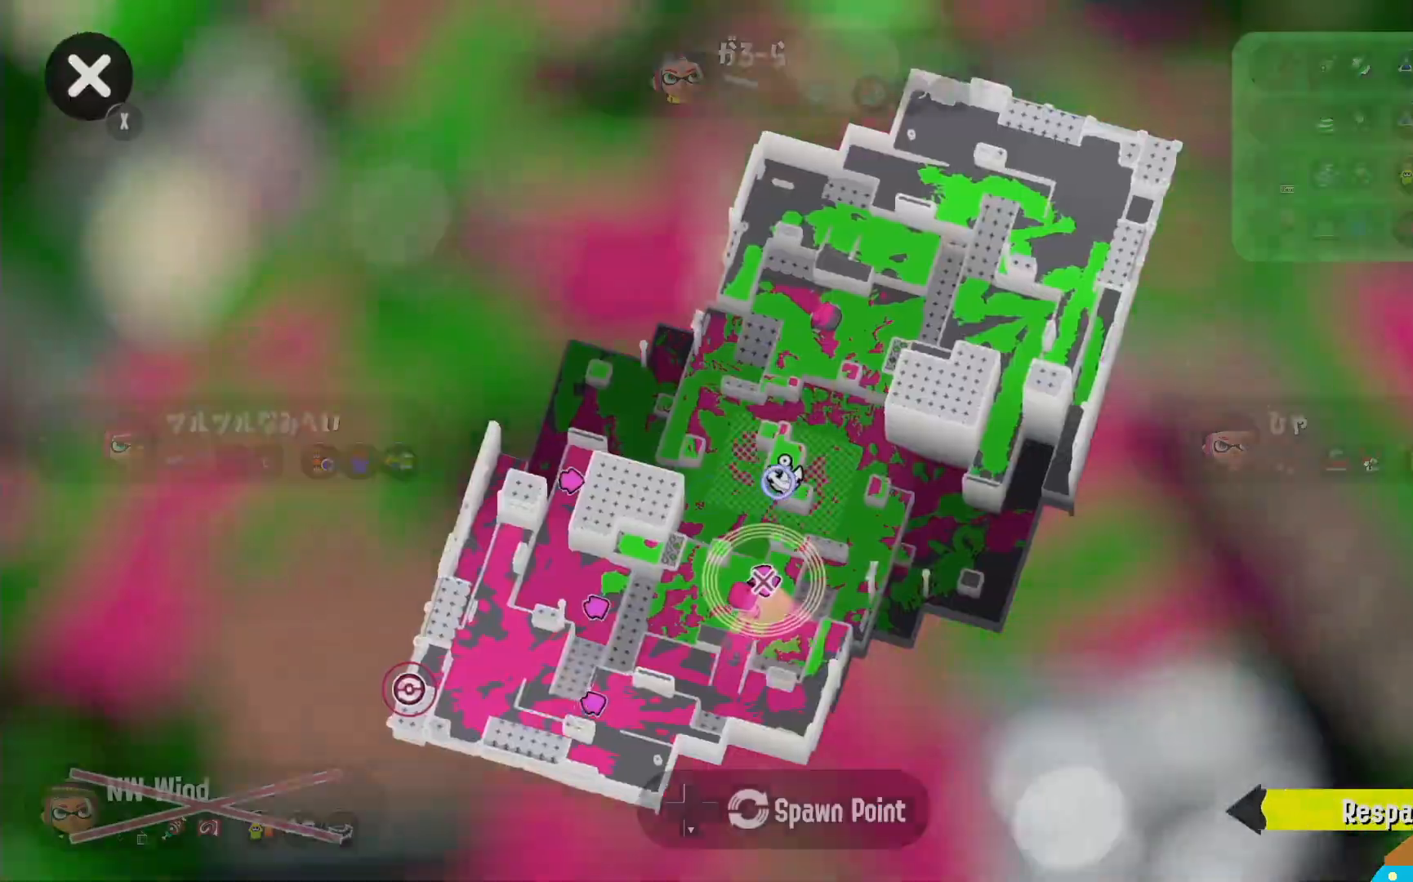
{"dt_ms": 500, "buttons": [], "left_stick": "center", "right_stick": "center"}
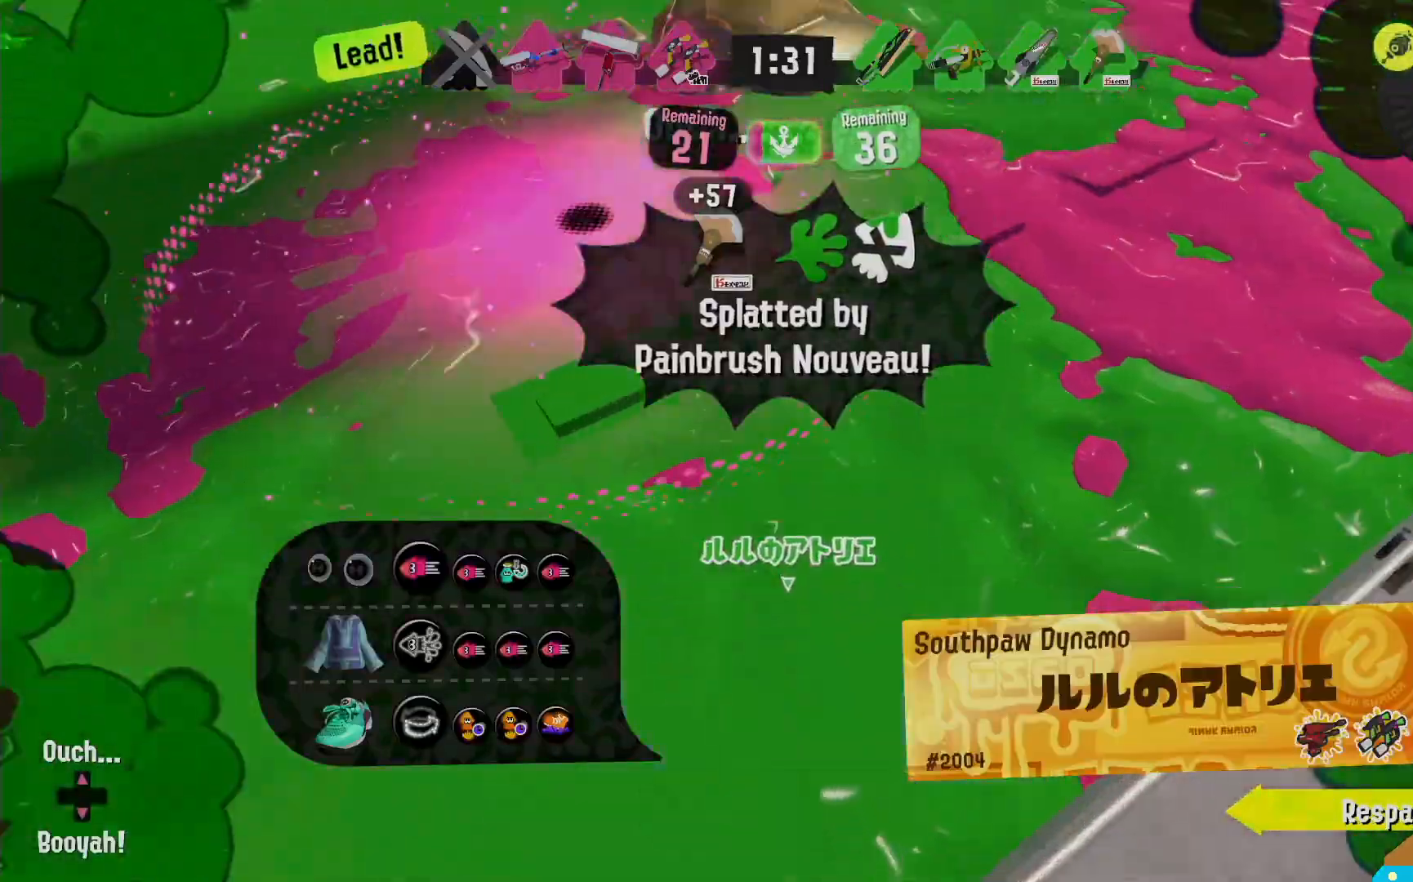
{"dt_ms": 500, "buttons": [], "left_stick": "center", "right_stick": "center", "events": []}
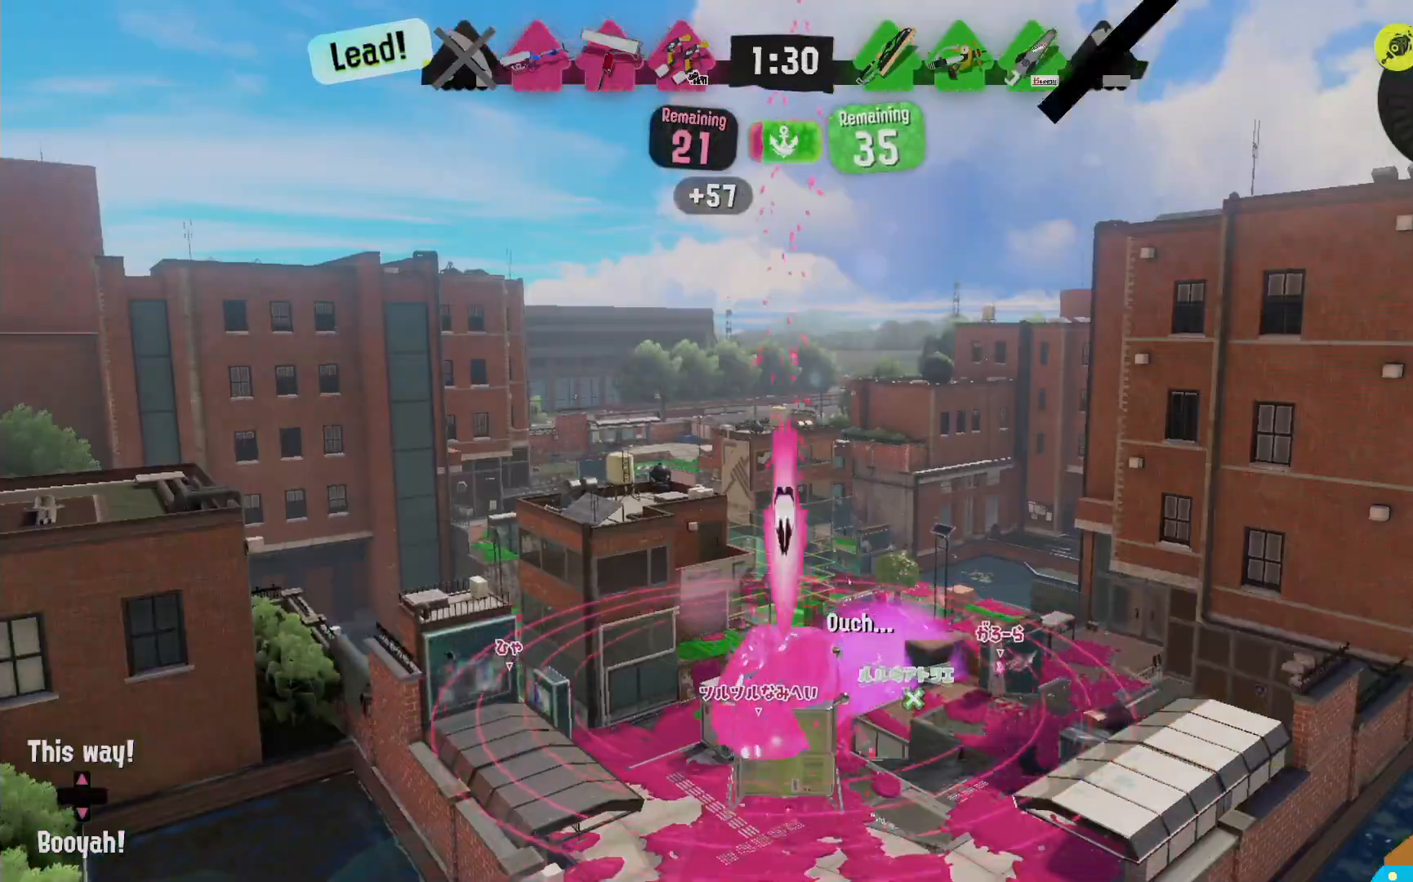
{"dt_ms": 500, "buttons": [], "left_stick": "center", "right_stick": "center", "events": []}
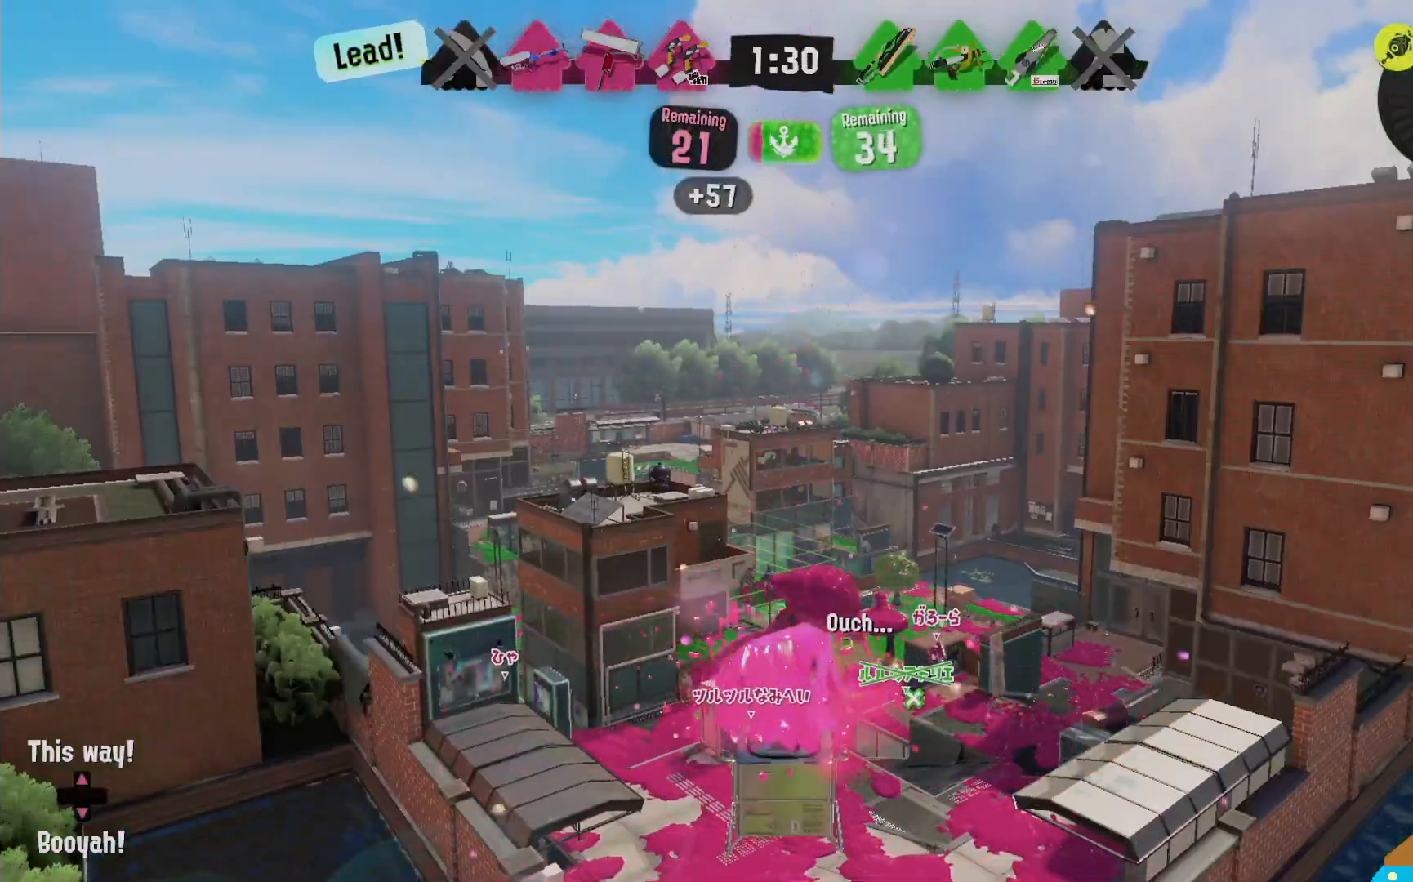
{"dt_ms": 1000, "buttons": ["L2"], "left_stick": "up", "right_stick": "center", "events": [[417, "R2", "down"], [633, "R2", "up"], [650, "L2", "down"], [667, "left_stick", "up"]]}
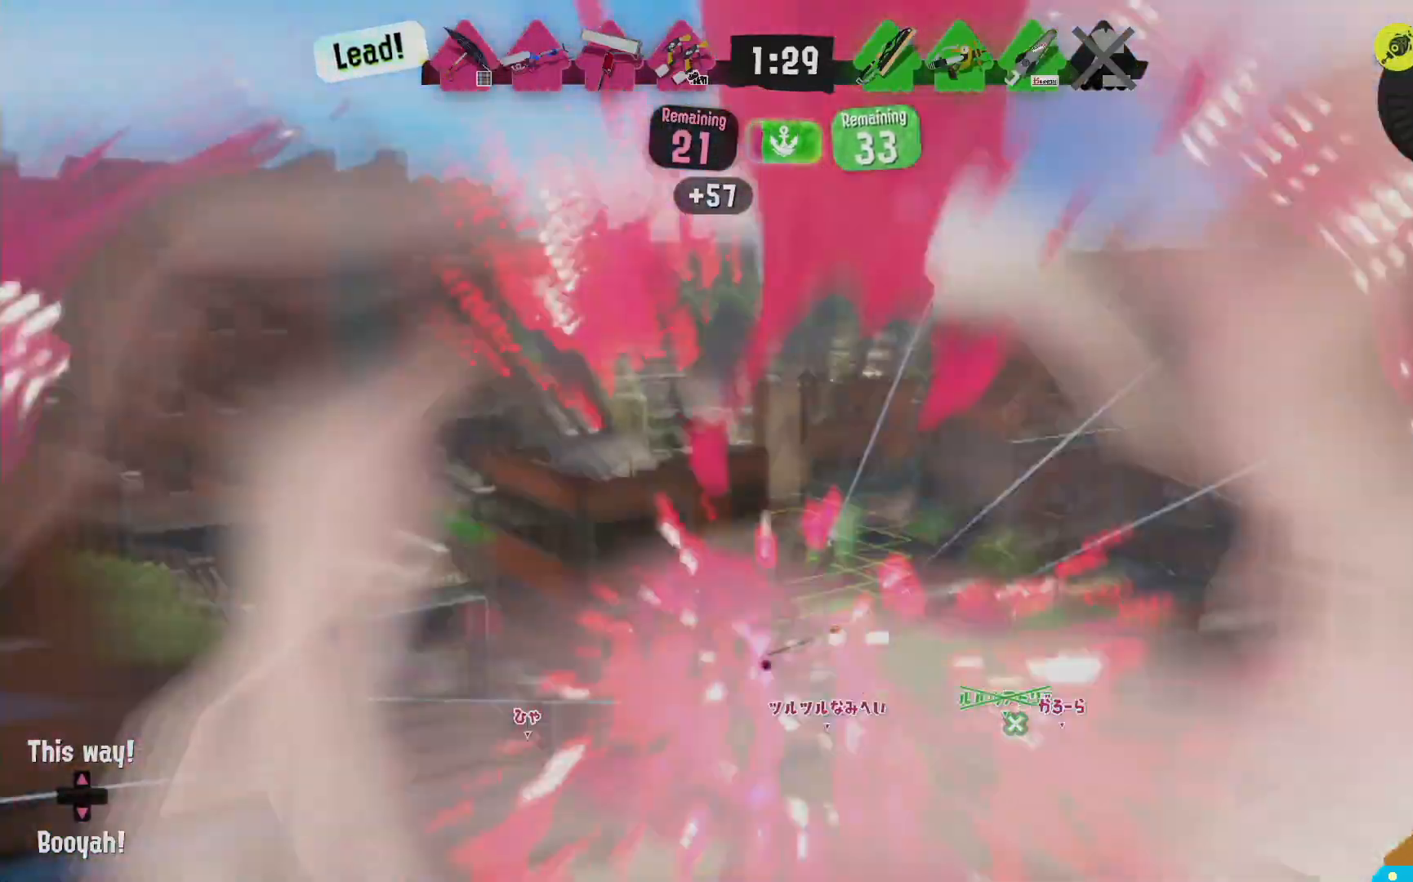
{"dt_ms": 500, "buttons": ["L2"], "left_stick": "up", "right_stick": "center", "events": []}